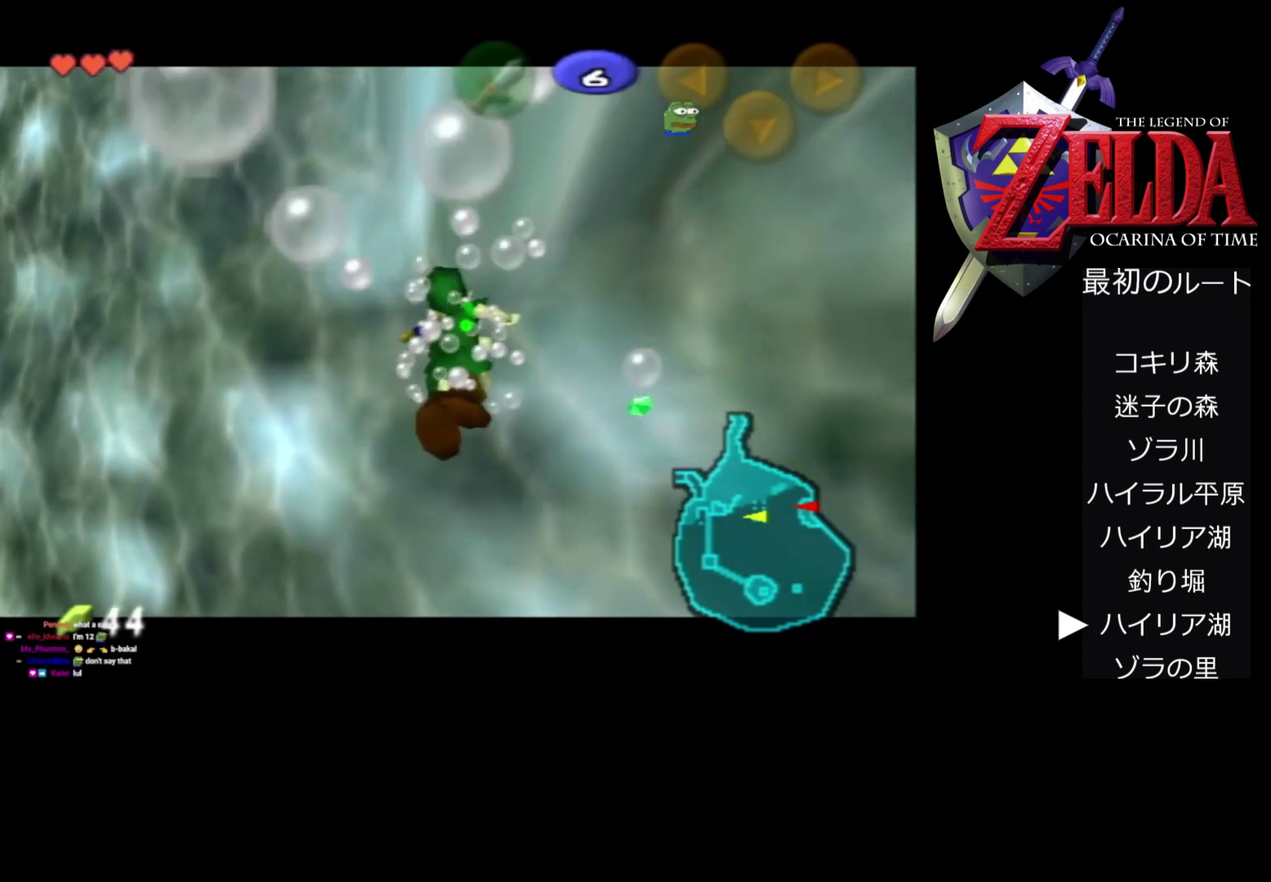
Gameplay with a controller (Nintendo layout); each line is a JSON object with the inputs held at the frame after it. "events" lists button and stick changes between this image and that frame as [ms after this image, input, new state], when the widget could be followed in between. Not read: L3 R2 R3.
{"buttons": ["A", "Z"], "left_stick": "center", "events": []}
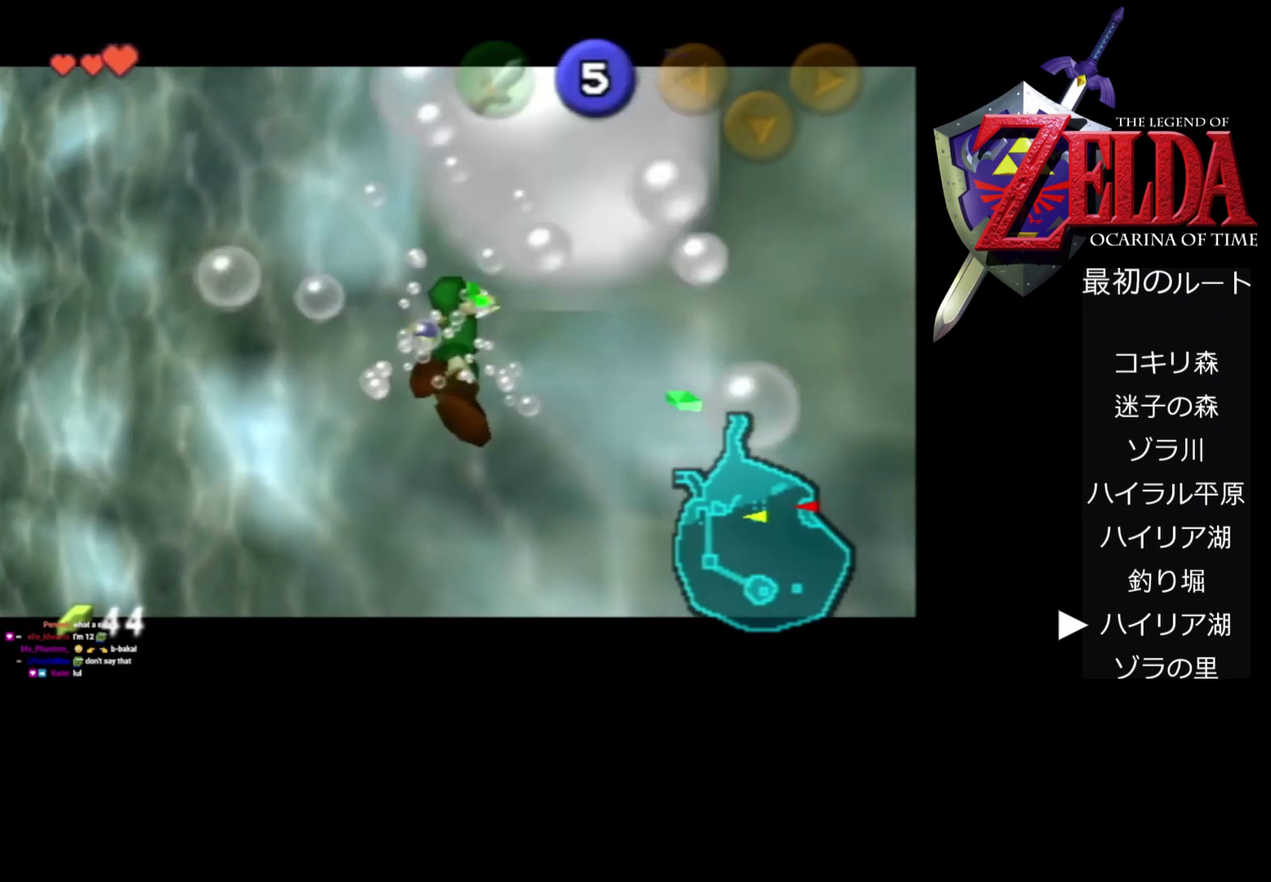
{"buttons": ["A", "Z"], "left_stick": "center", "events": []}
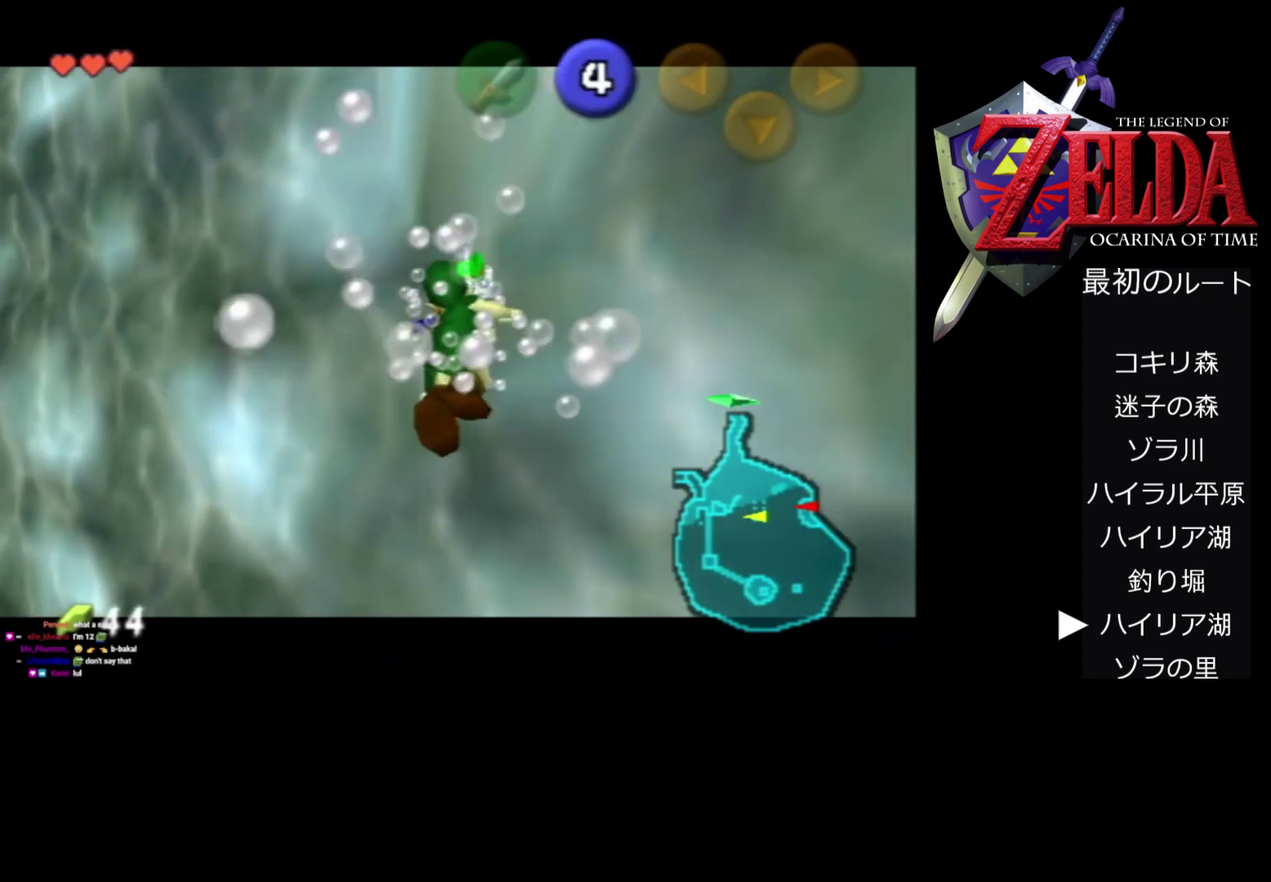
{"buttons": ["A", "Z"], "left_stick": "center", "events": []}
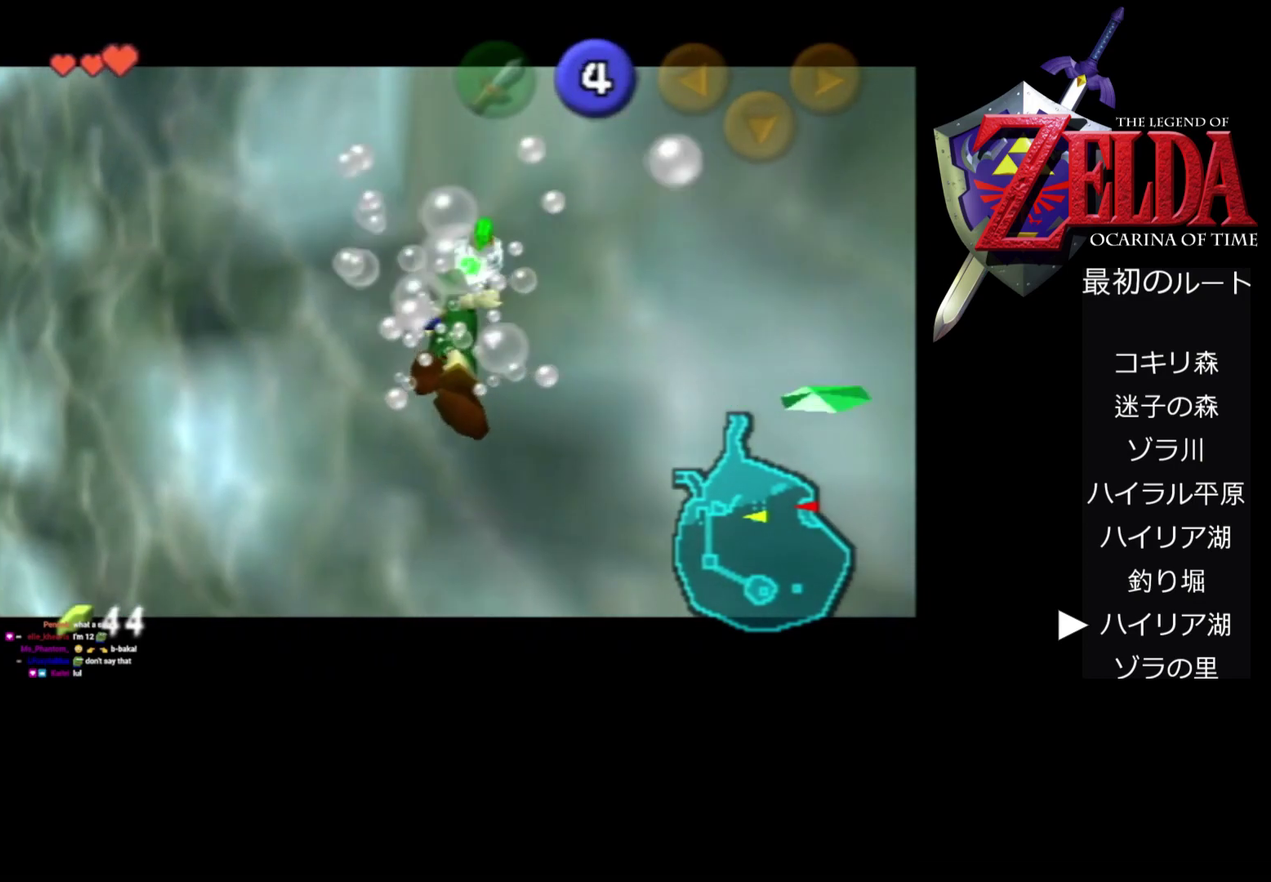
{"buttons": ["A", "Z"], "left_stick": "center", "events": []}
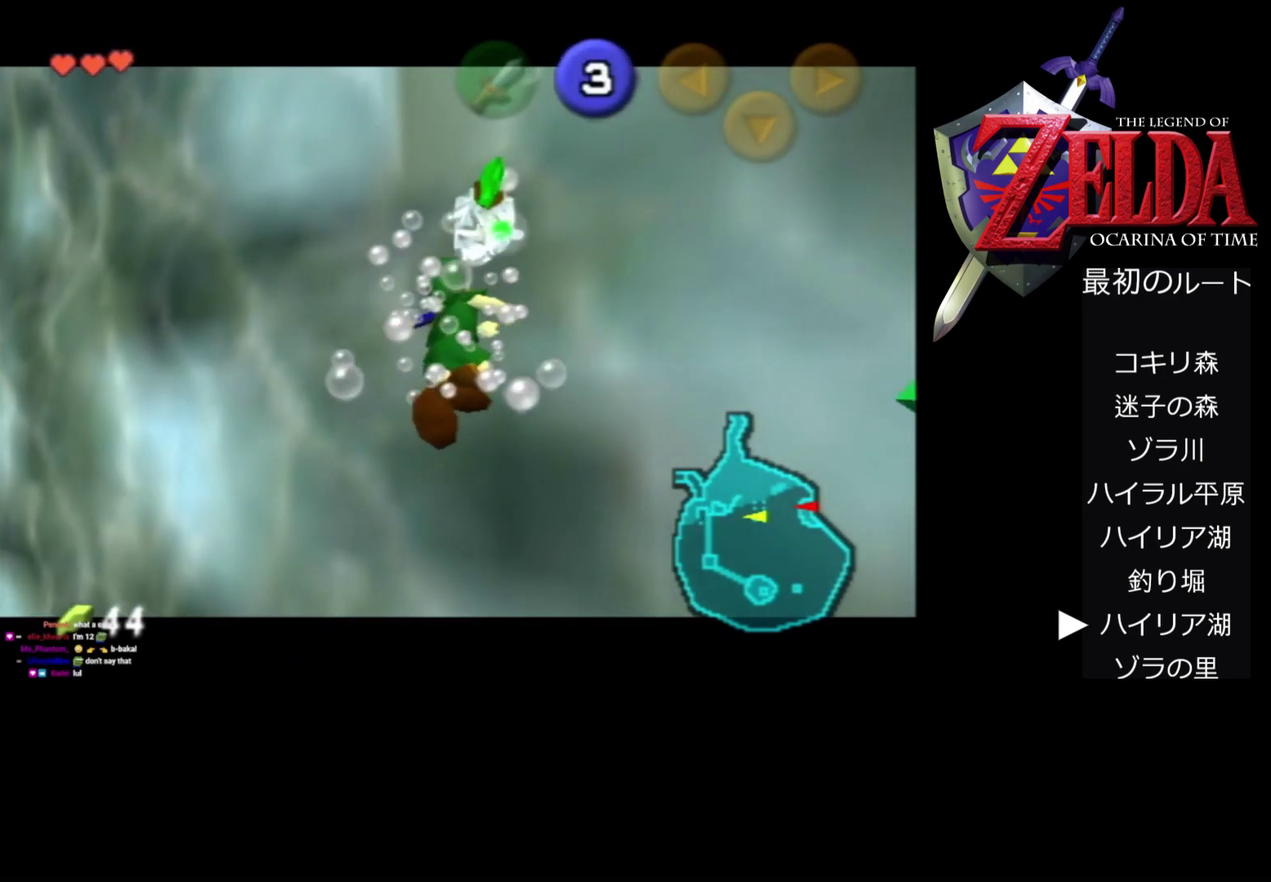
{"buttons": ["A", "Z"], "left_stick": "center", "events": []}
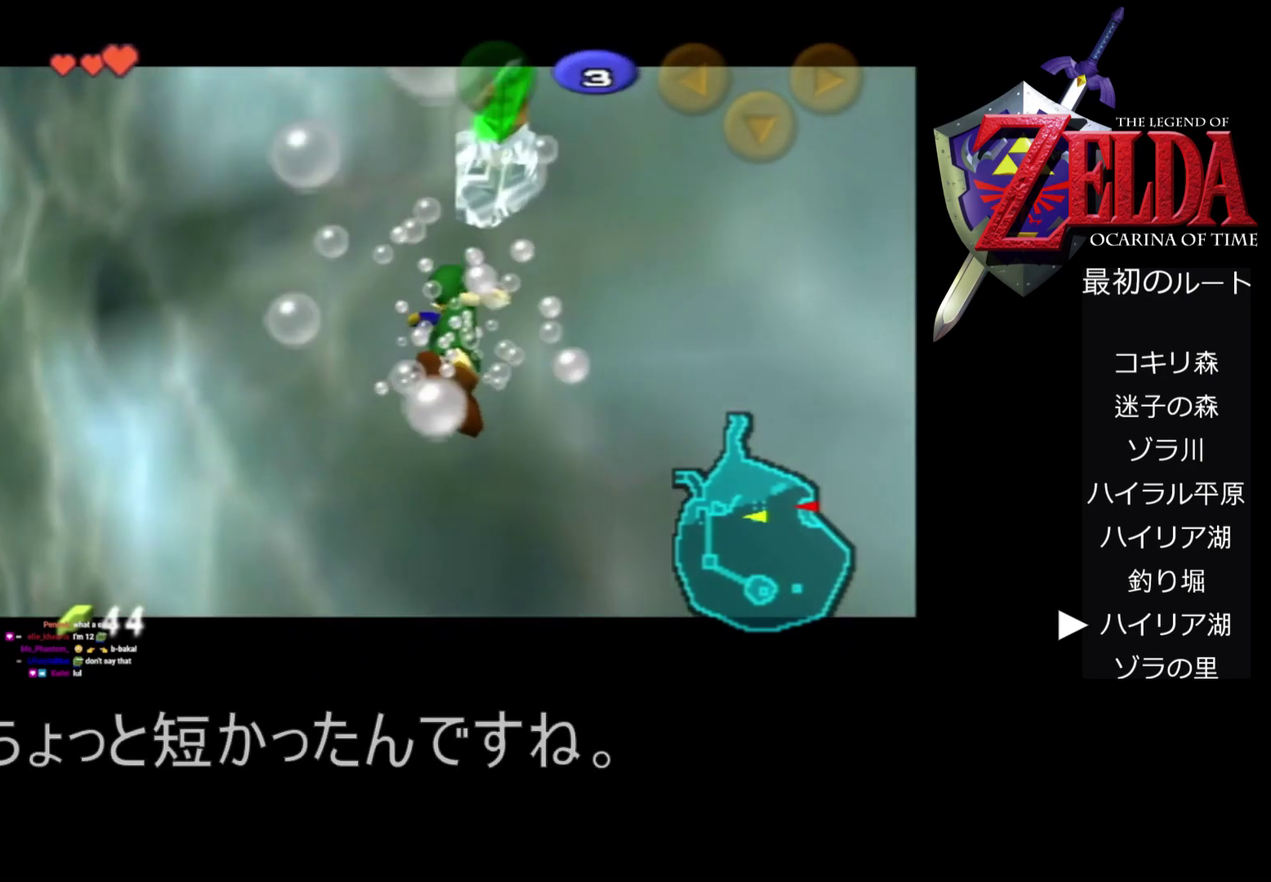
{"buttons": ["A", "Z"], "left_stick": "center", "events": []}
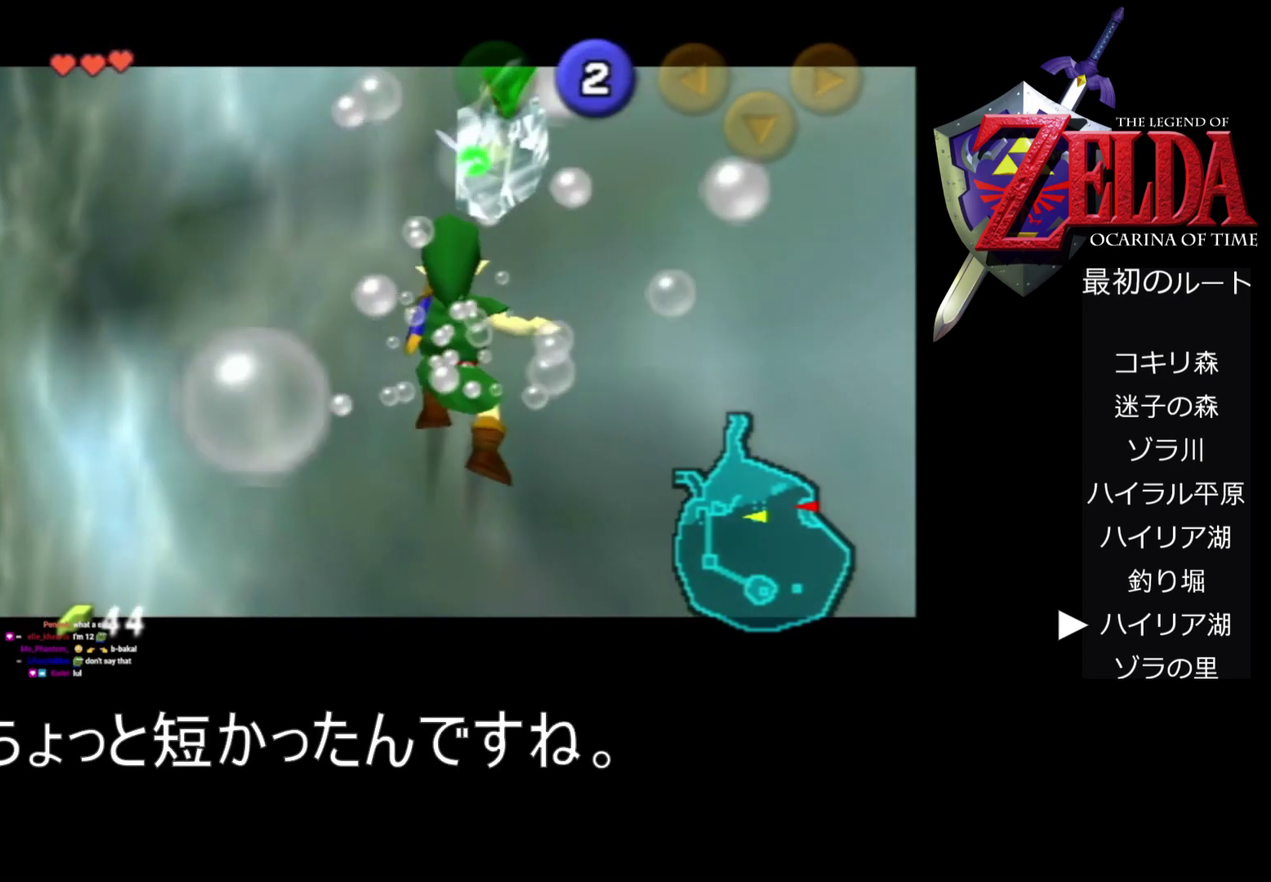
{"buttons": ["A", "Z"], "left_stick": "center", "events": []}
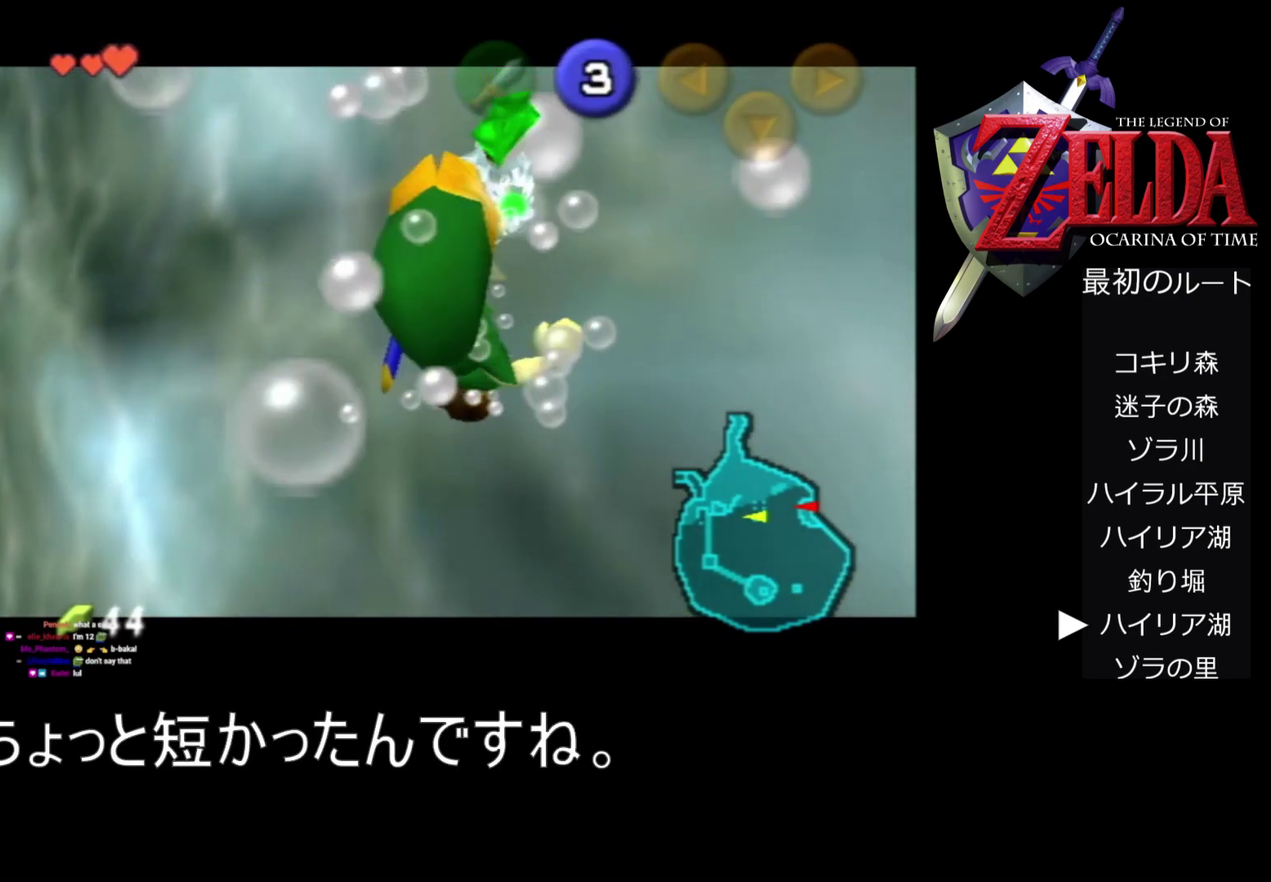
{"buttons": ["A", "Z"], "left_stick": "center", "events": []}
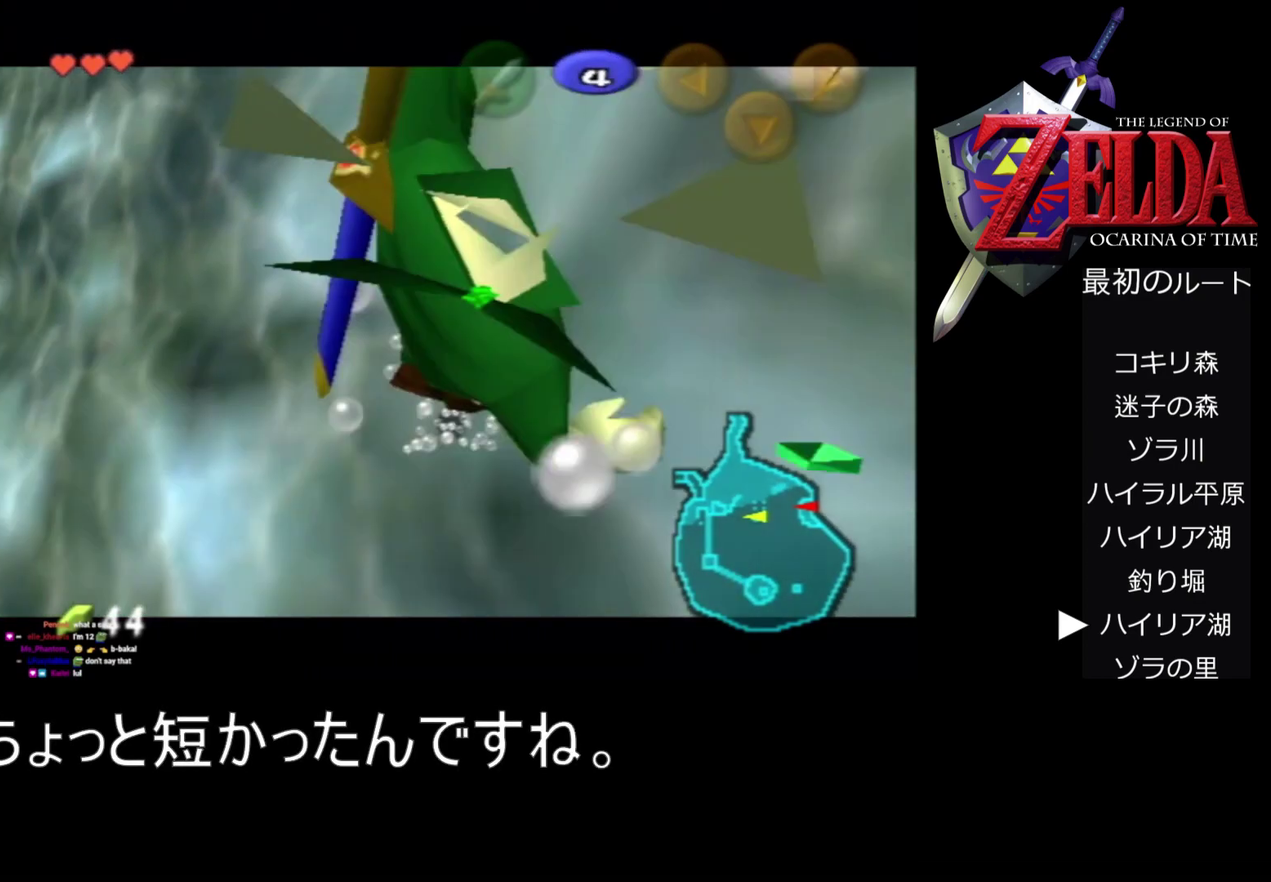
{"buttons": ["A", "Z"], "left_stick": "center", "events": []}
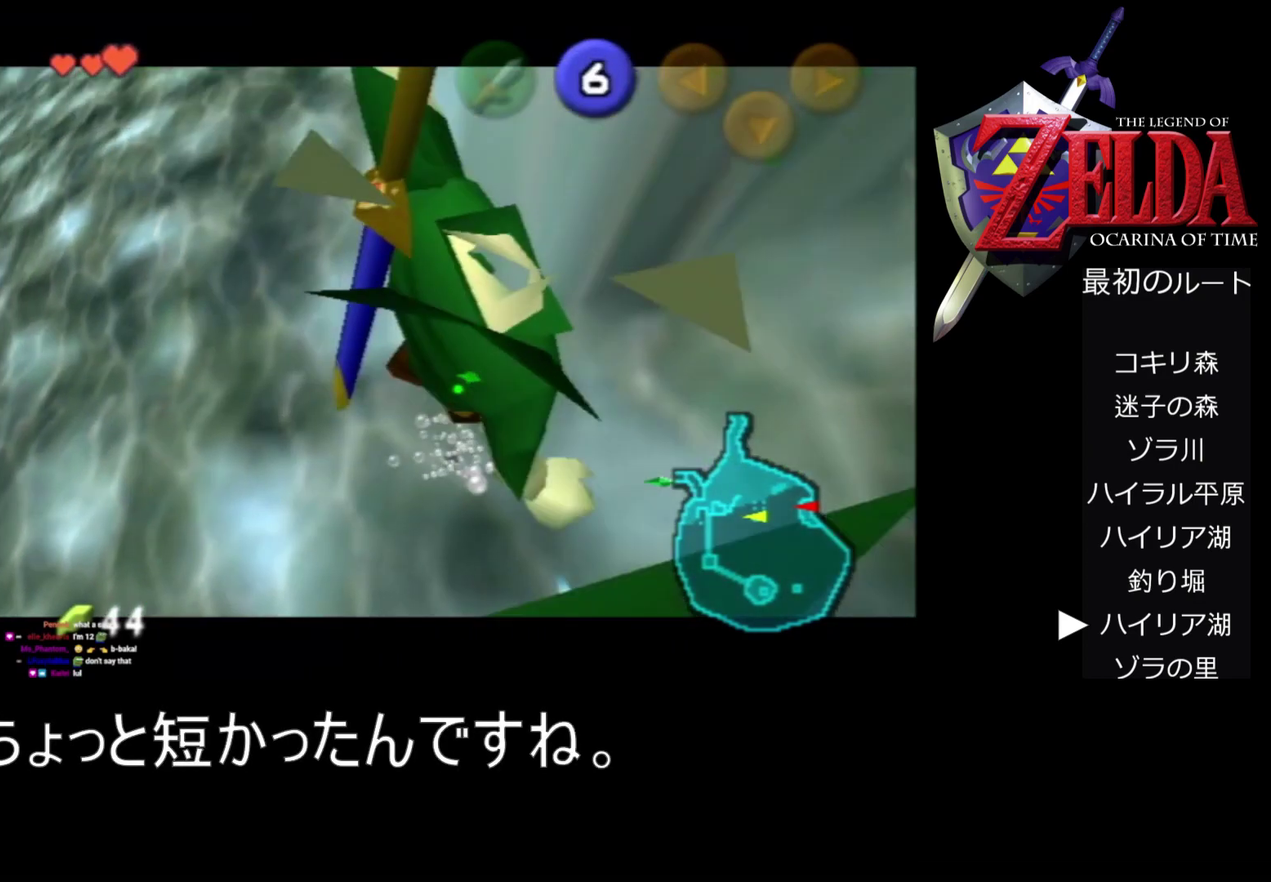
{"buttons": ["A", "Z"], "left_stick": "center", "events": []}
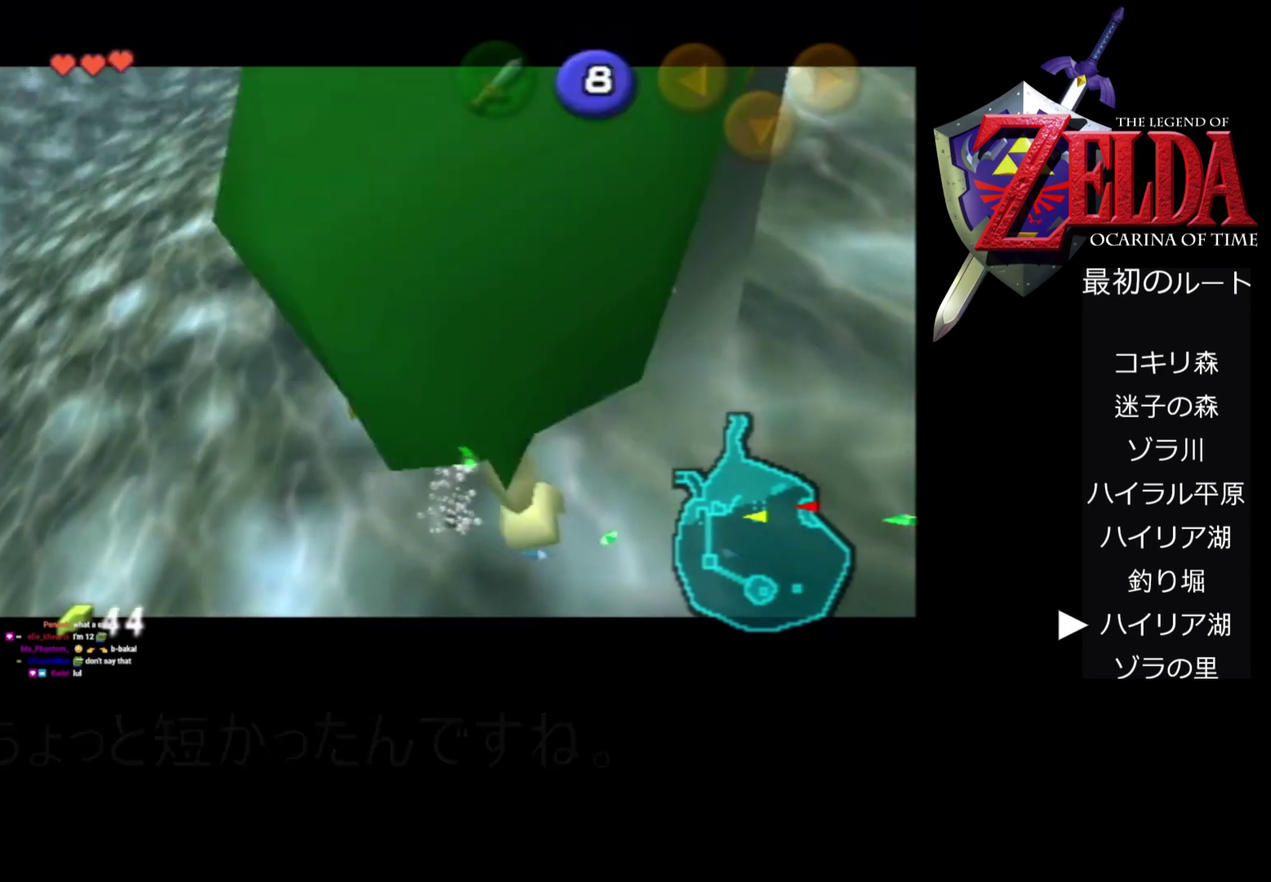
{"buttons": ["A", "Z"], "left_stick": "center", "events": []}
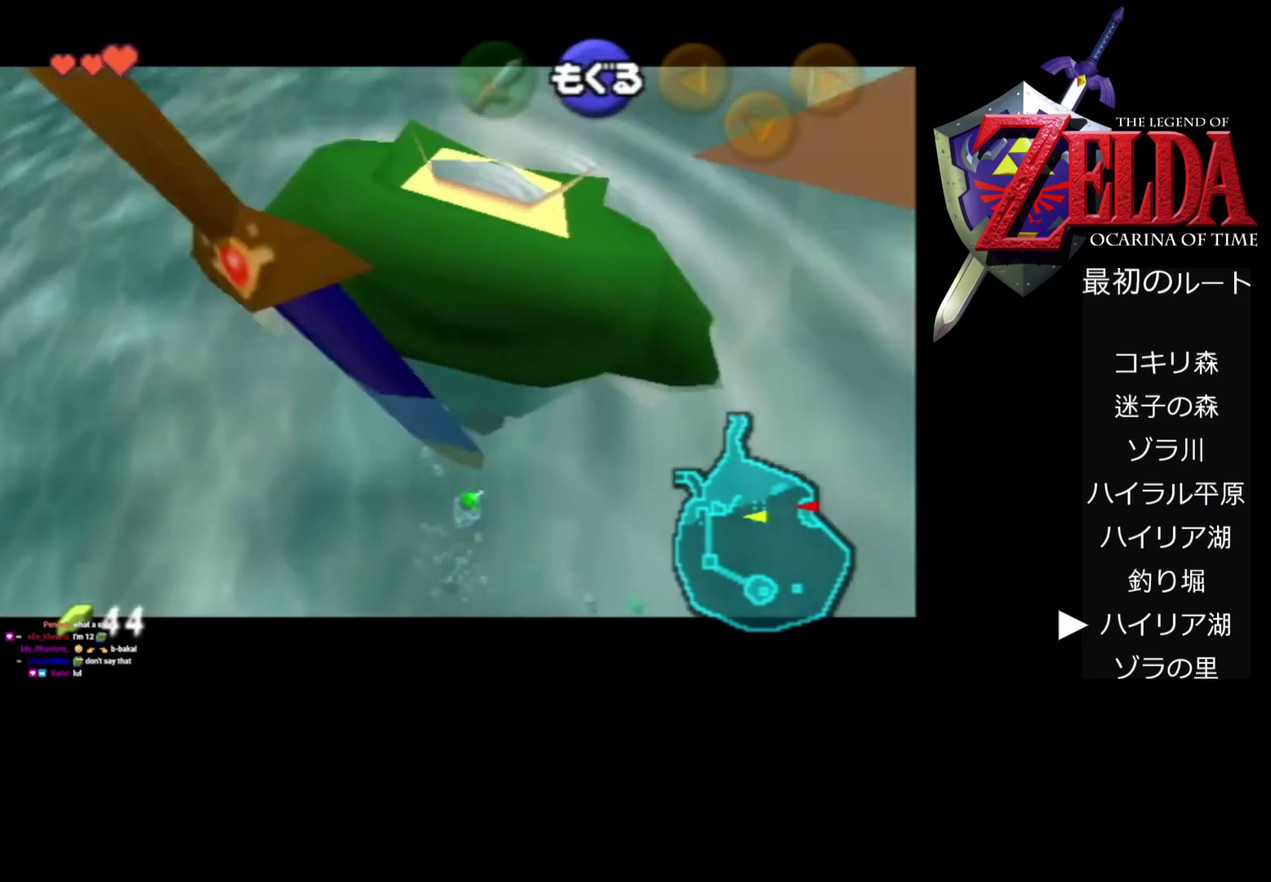
{"buttons": ["A", "Z"], "left_stick": "center", "events": []}
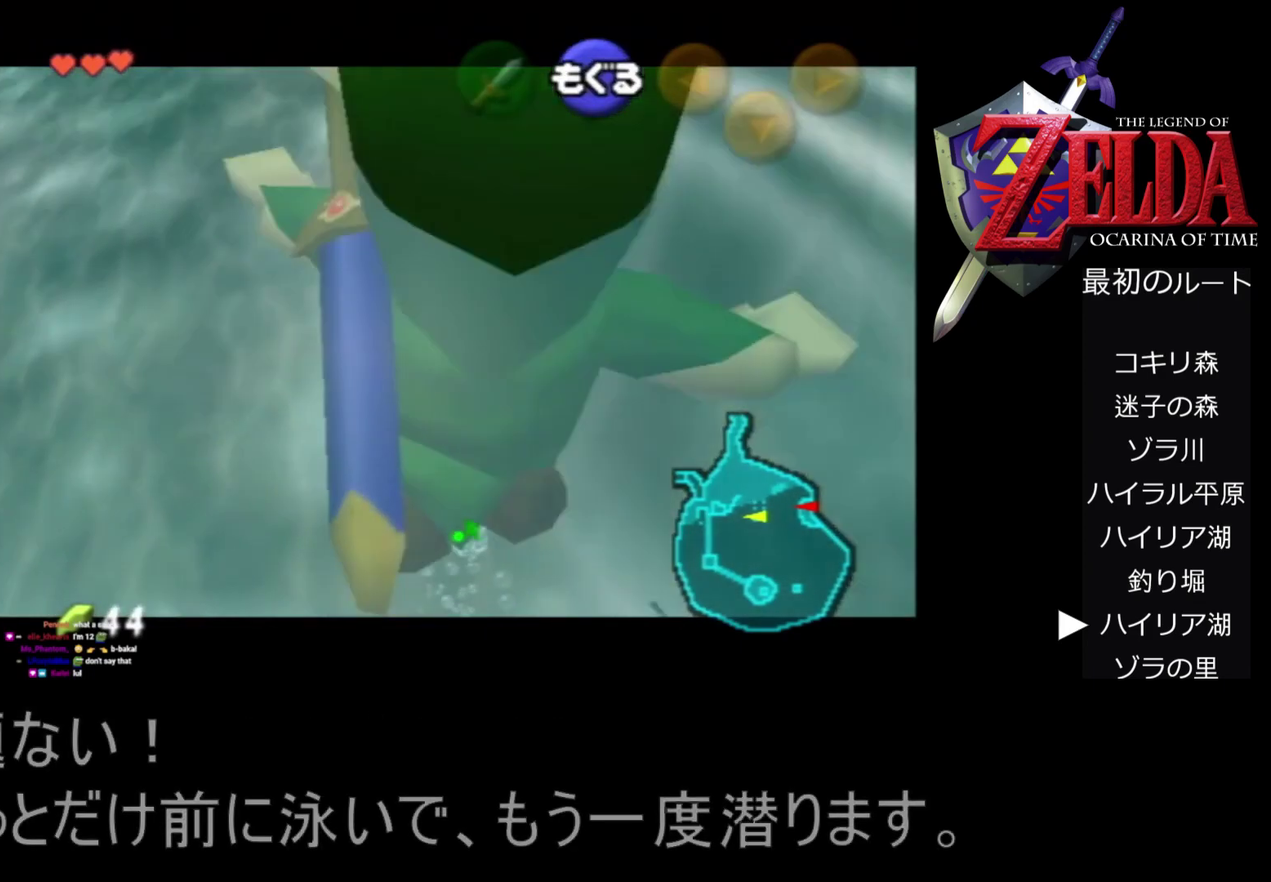
{"buttons": ["A", "Z"], "left_stick": "center", "events": []}
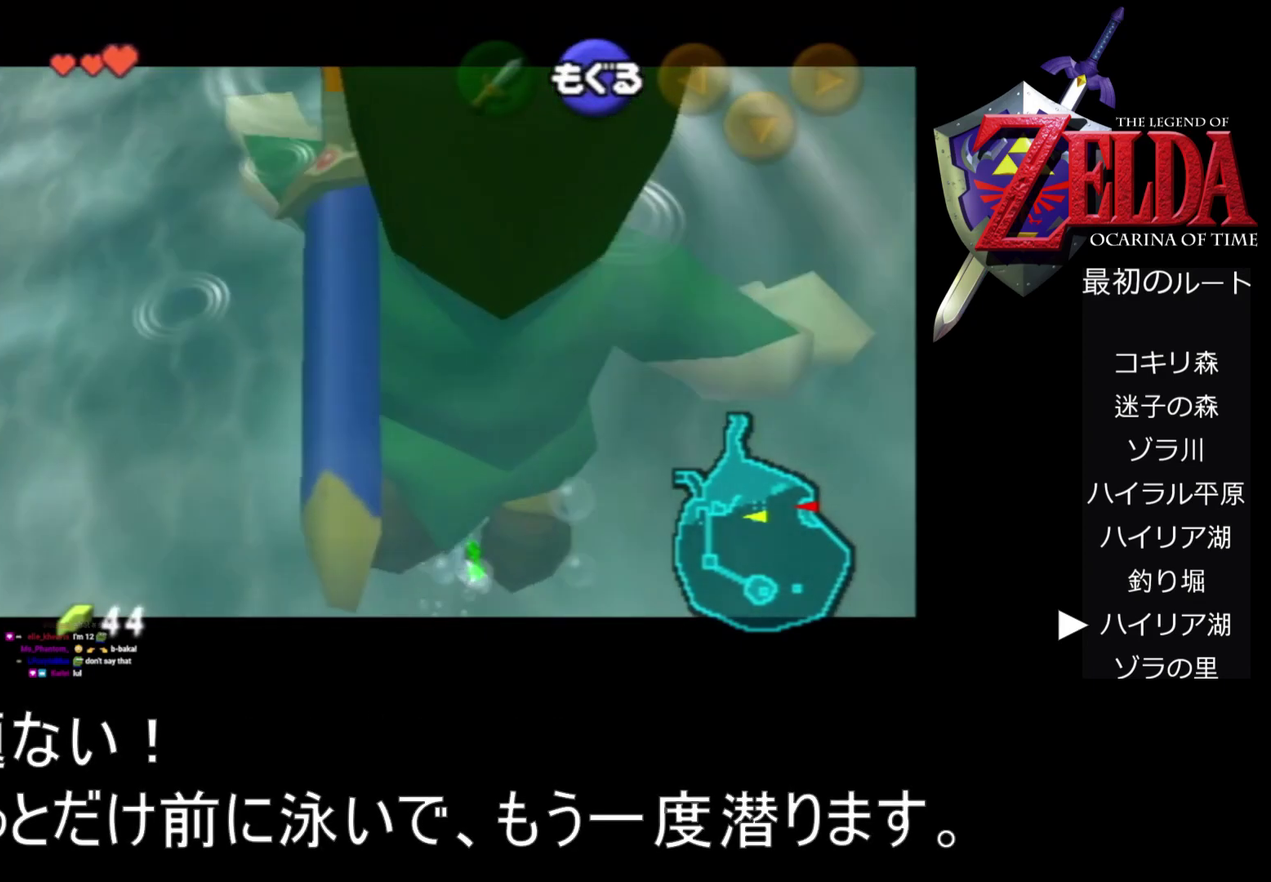
{"buttons": ["Z"], "left_stick": "center"}
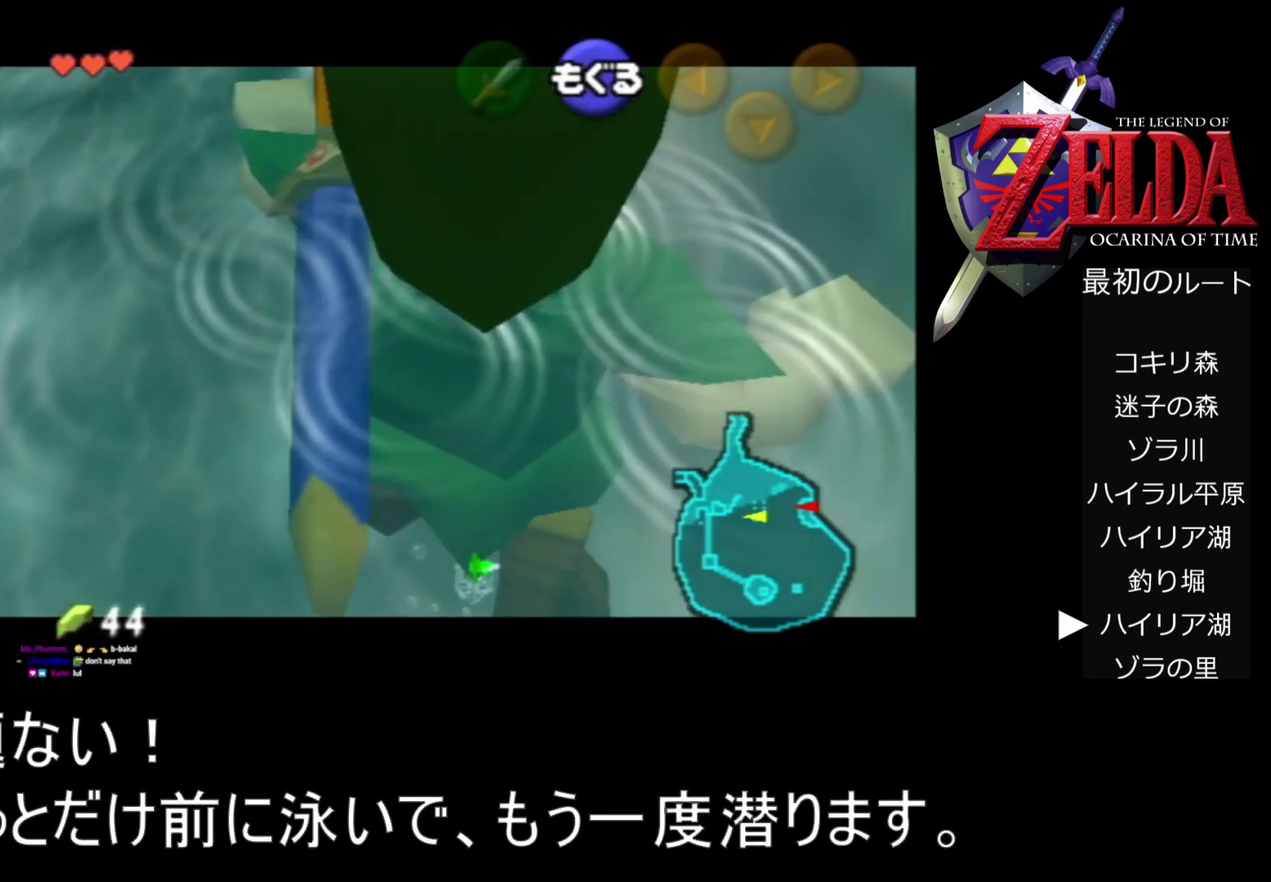
{"buttons": ["Z"], "left_stick": "center", "events": []}
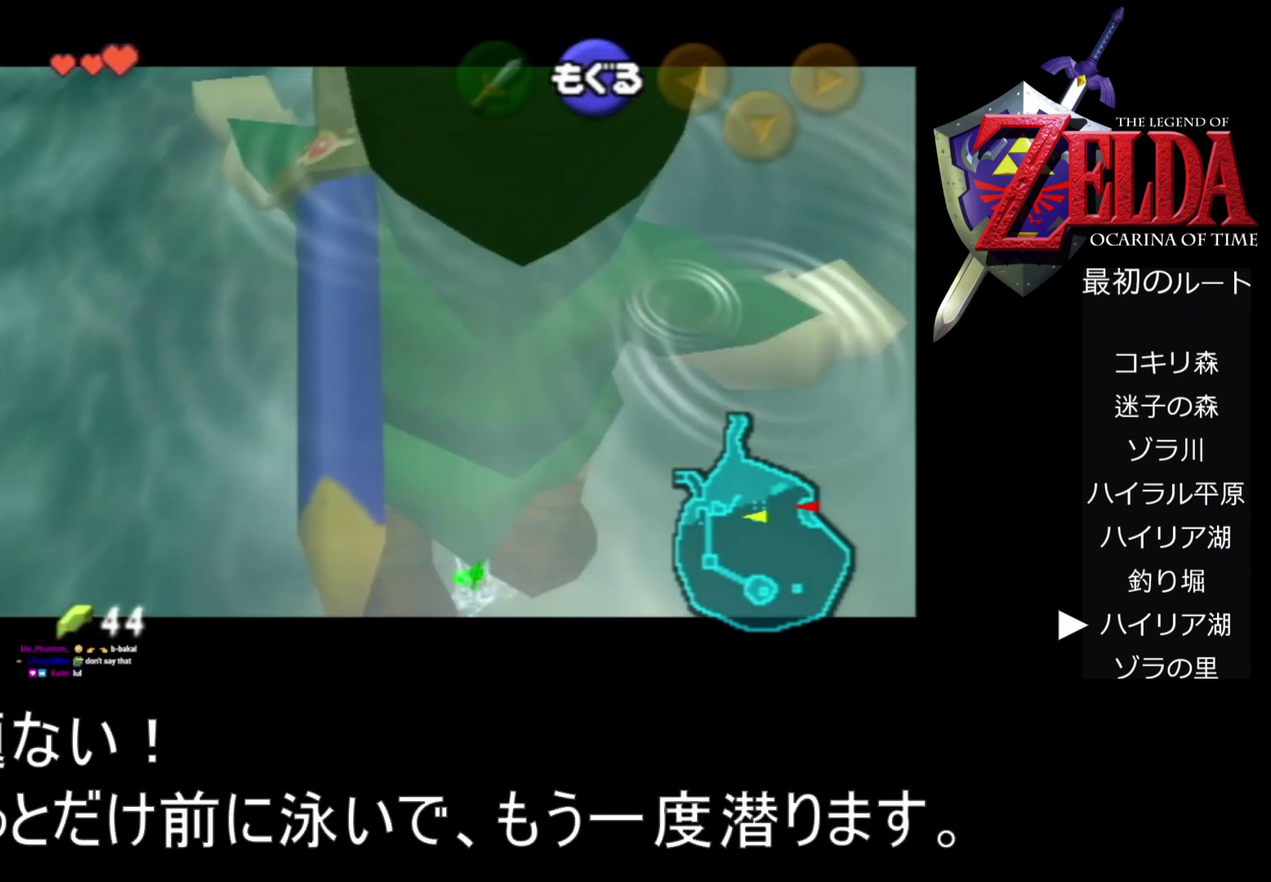
{"buttons": ["Z"], "left_stick": "center", "events": []}
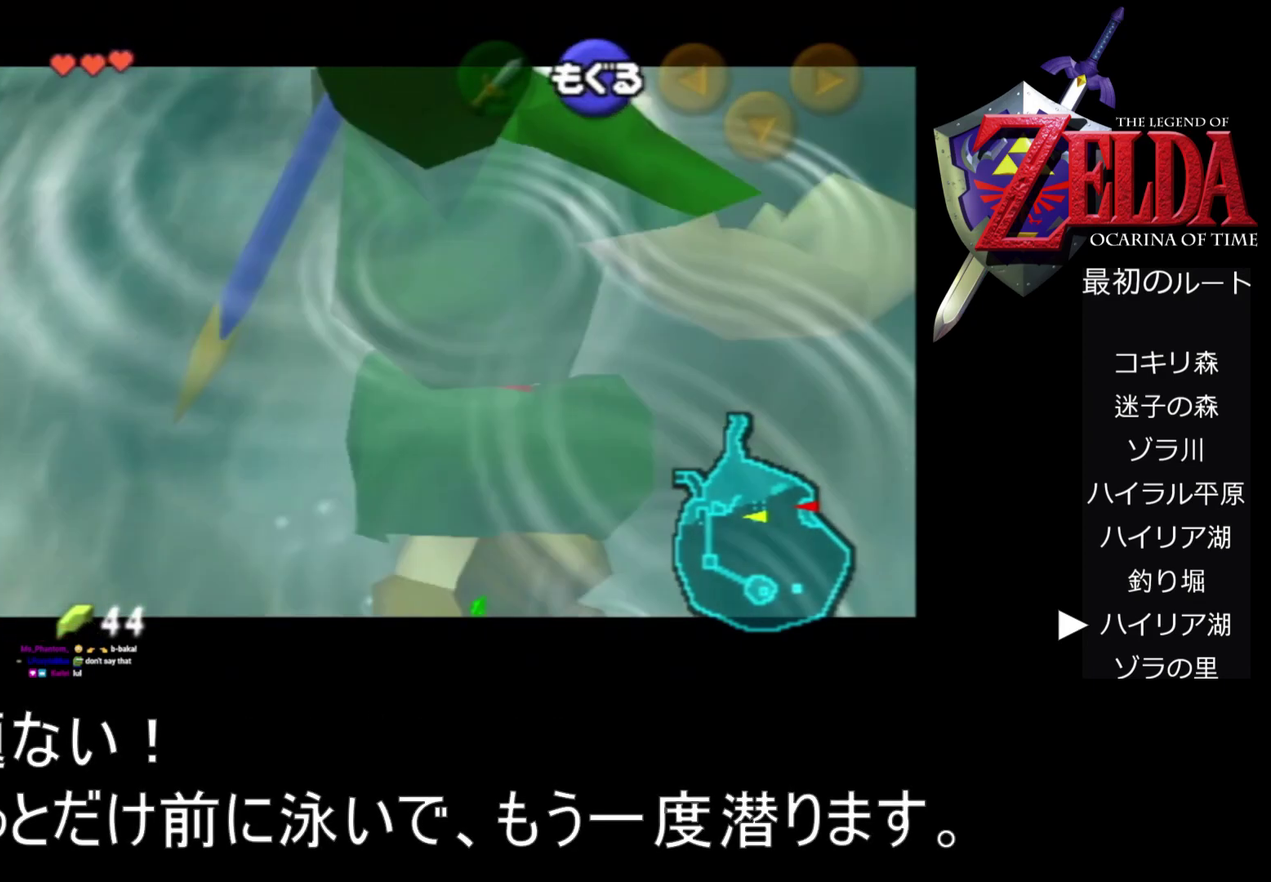
{"buttons": ["Z"], "left_stick": "up", "events": [[67, "left_stick", "up"]]}
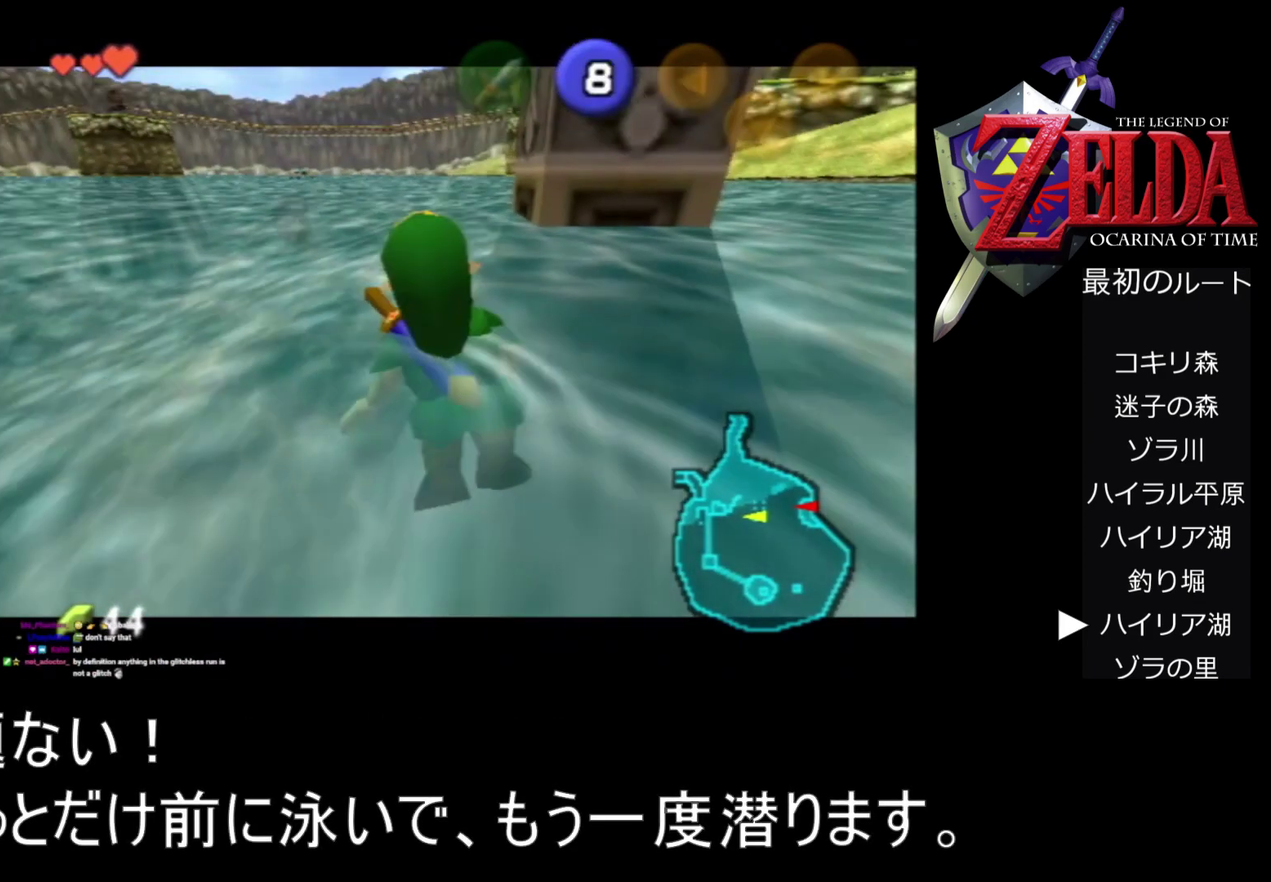
{"buttons": ["A", "Z"], "left_stick": "center"}
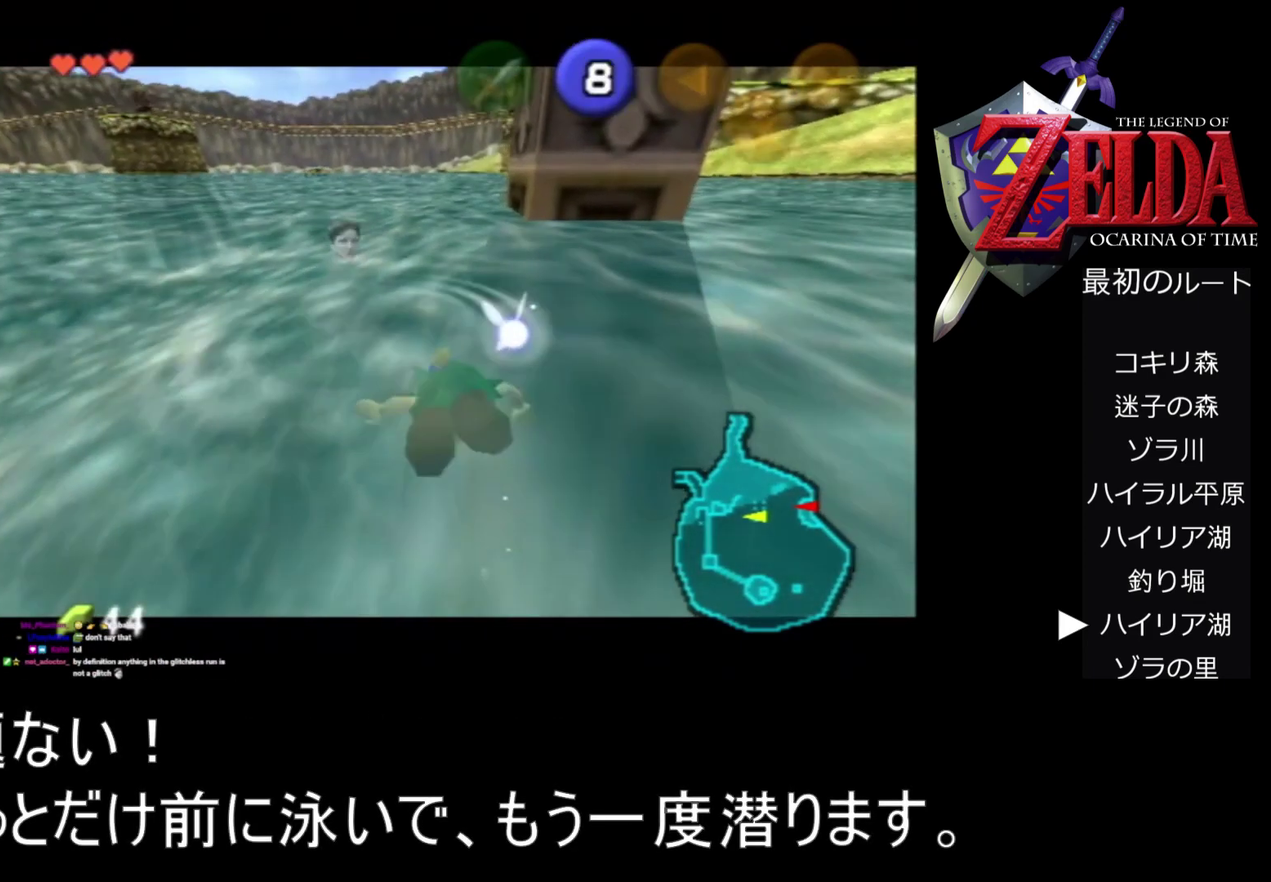
{"buttons": ["A", "Z"], "left_stick": "center", "events": []}
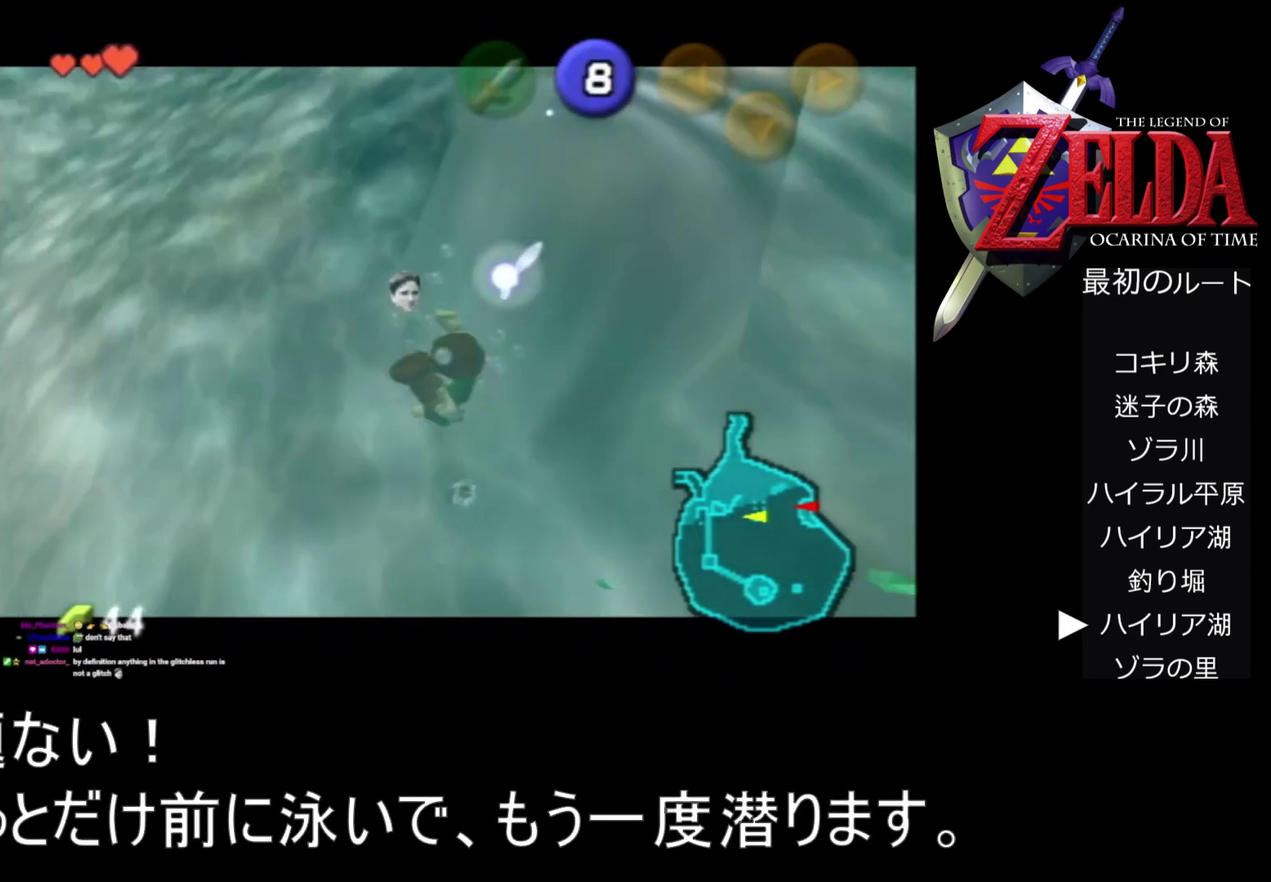
{"buttons": ["A", "Z"], "left_stick": "center", "events": []}
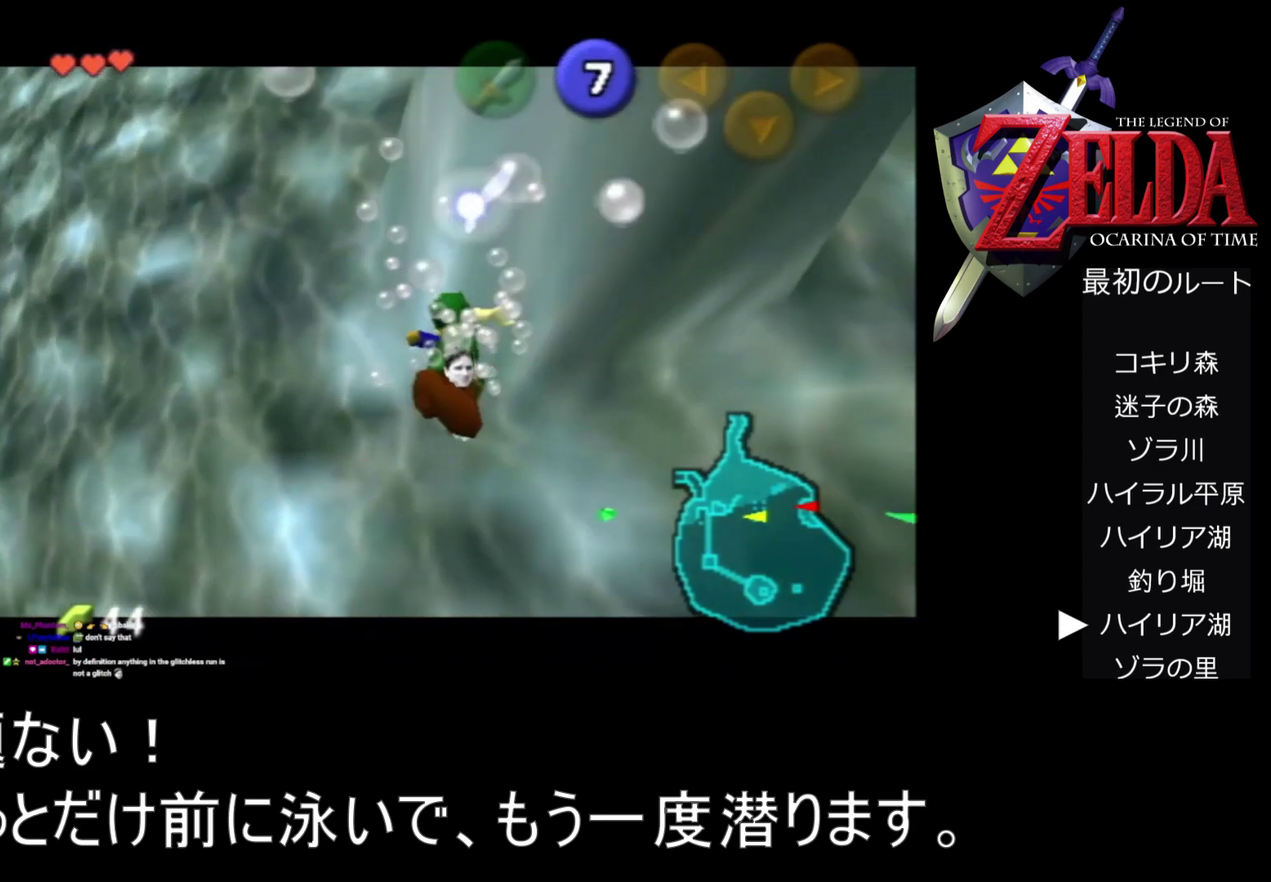
{"buttons": ["A", "Z"], "left_stick": "center", "events": []}
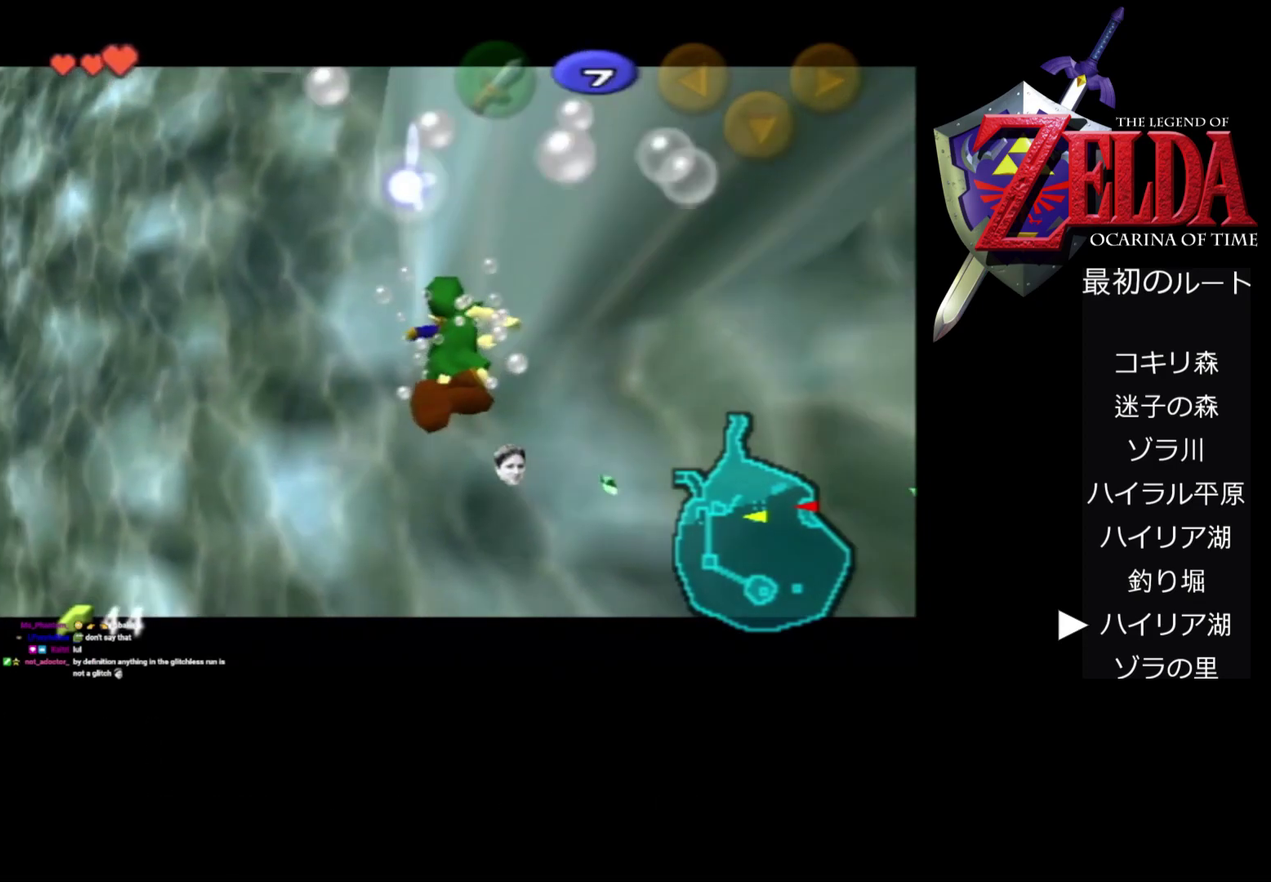
{"buttons": ["A", "Z"], "left_stick": "center", "events": []}
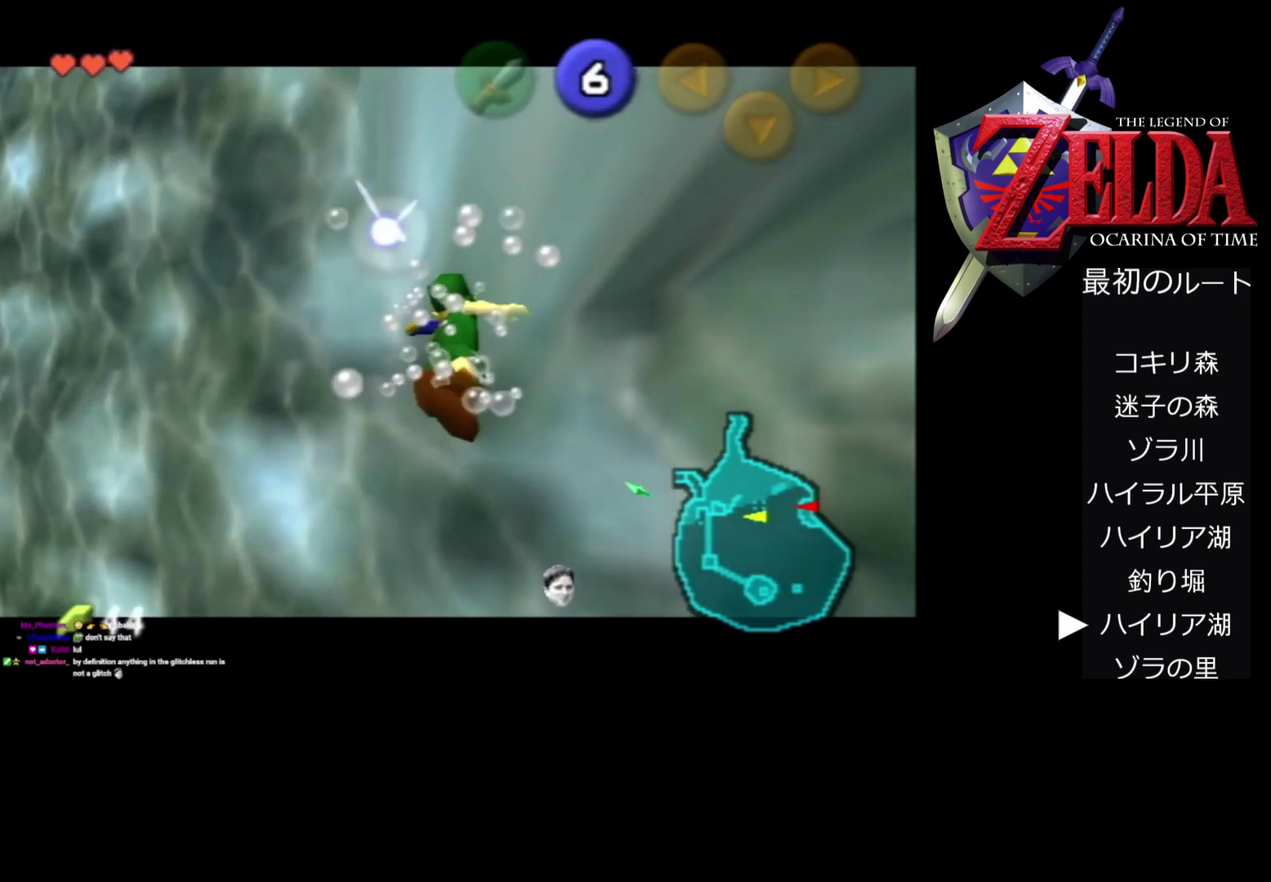
{"buttons": ["A", "Z"], "left_stick": "center", "events": []}
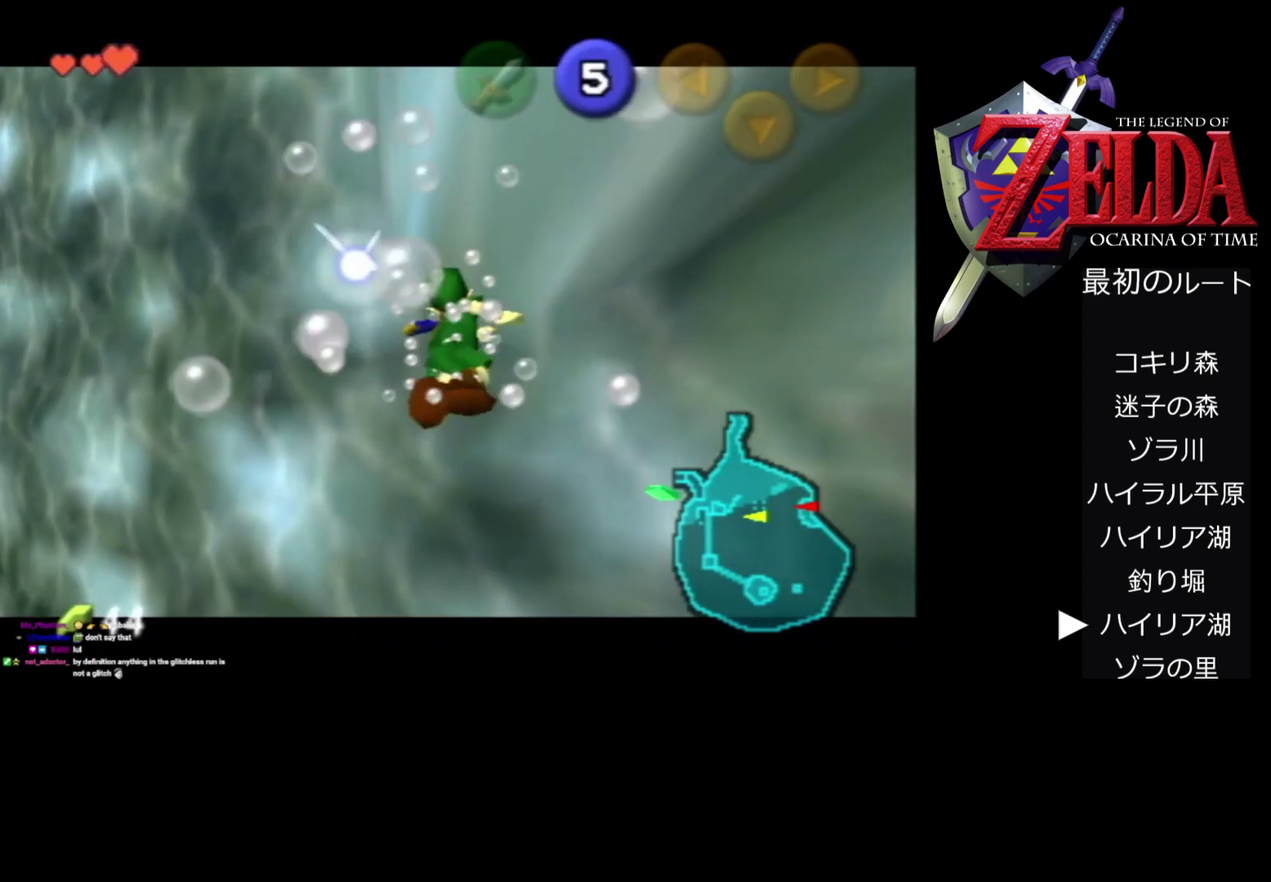
{"buttons": ["A", "Z"], "left_stick": "center", "events": []}
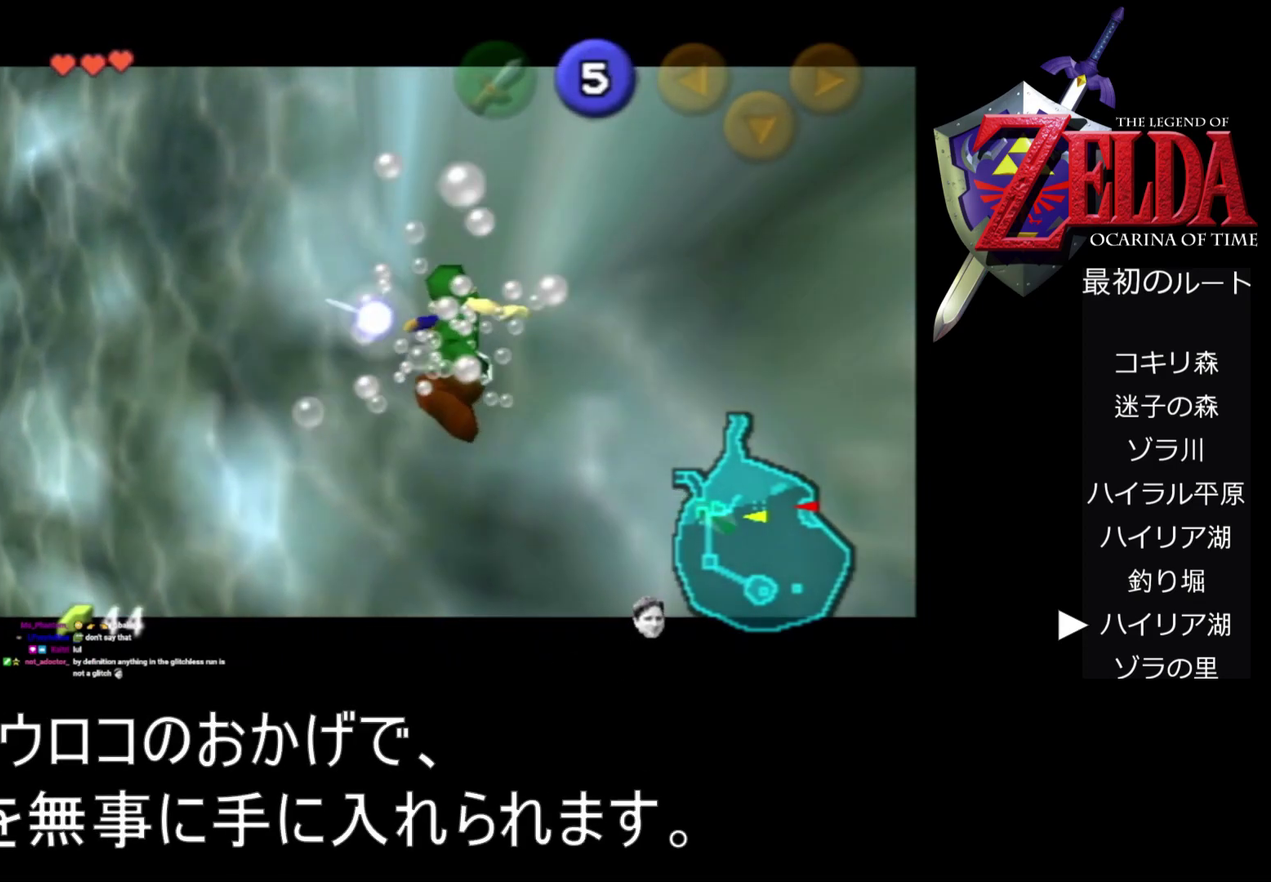
{"buttons": ["A", "Z"], "left_stick": "center", "events": []}
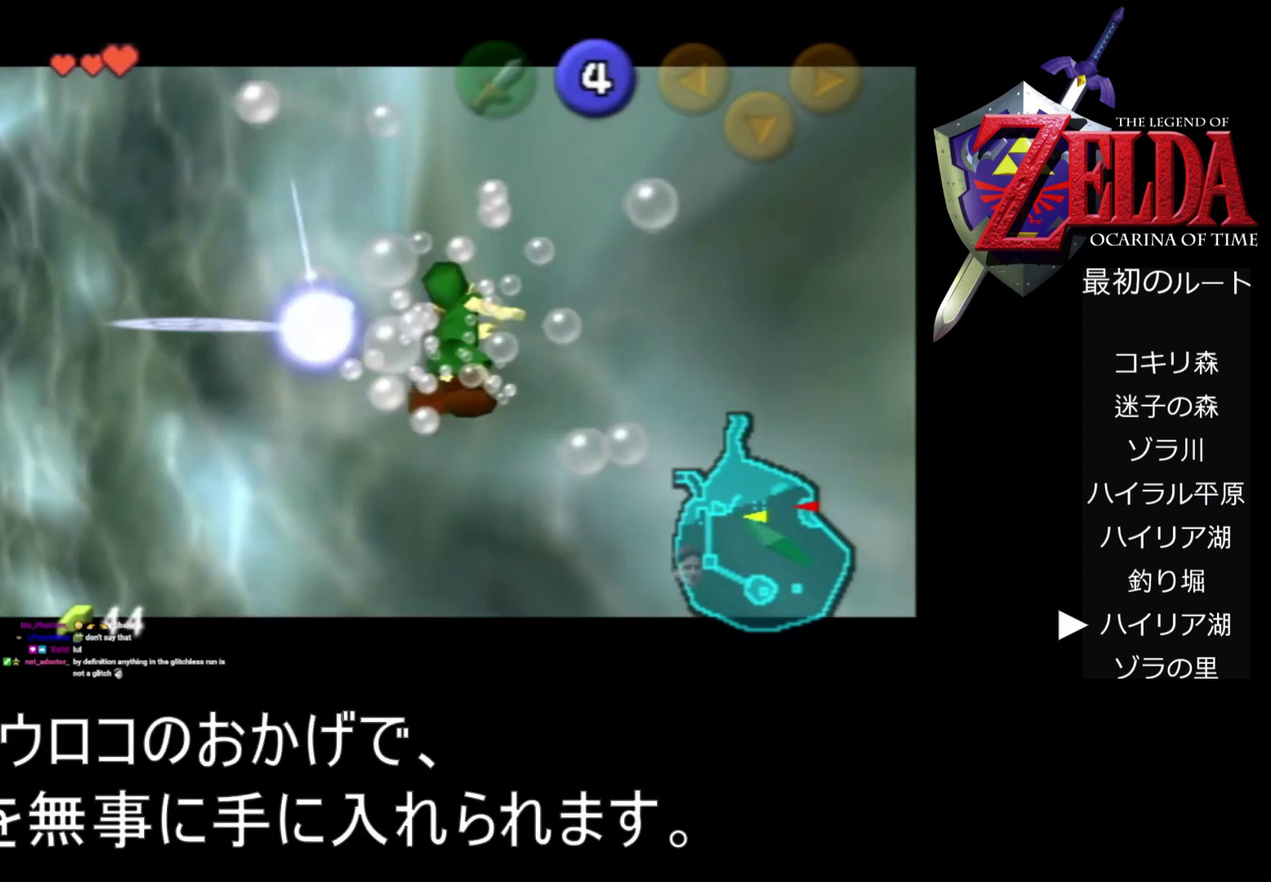
{"buttons": ["A", "Z"], "left_stick": "center", "events": []}
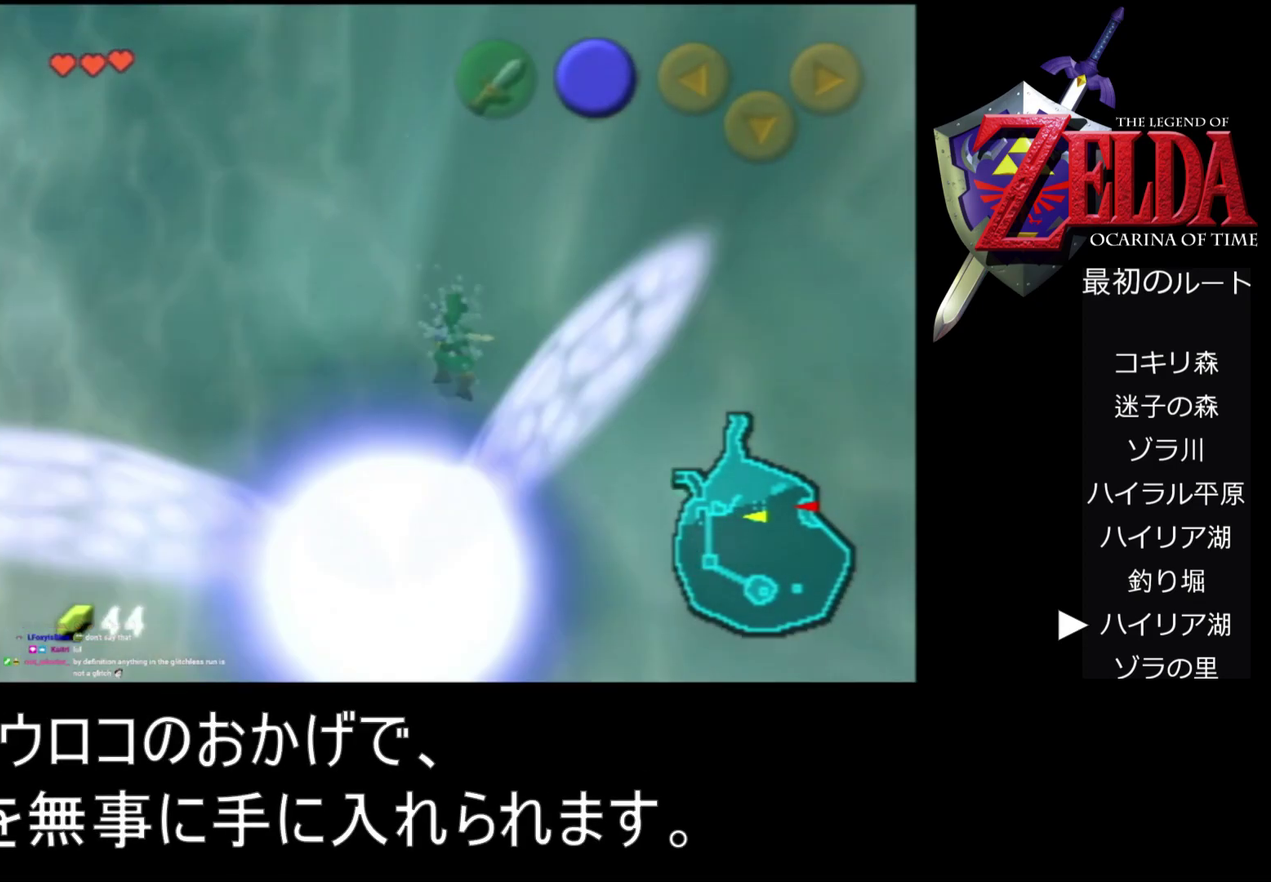
{"buttons": ["A", "Z"], "left_stick": "center", "events": []}
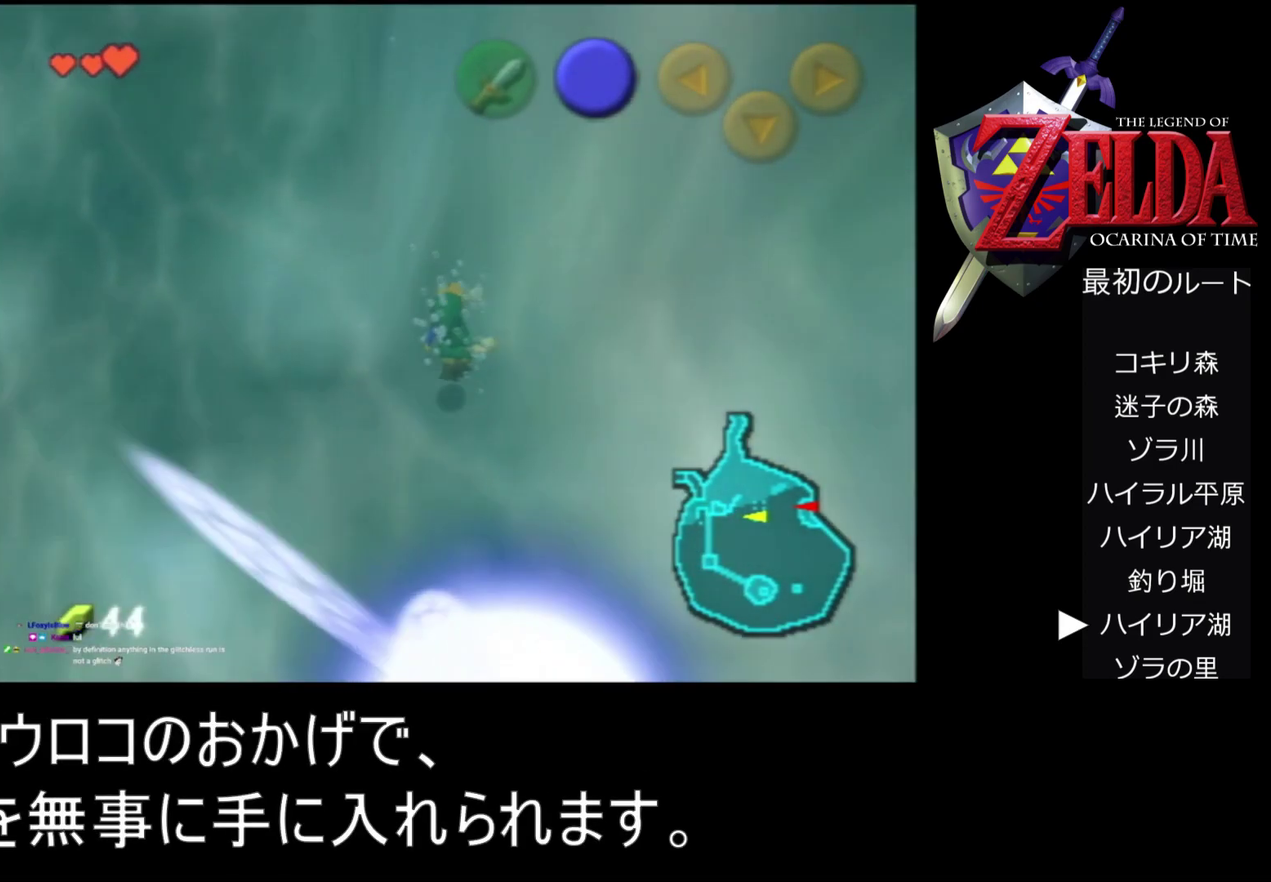
{"buttons": ["A", "Z"], "left_stick": "center", "events": []}
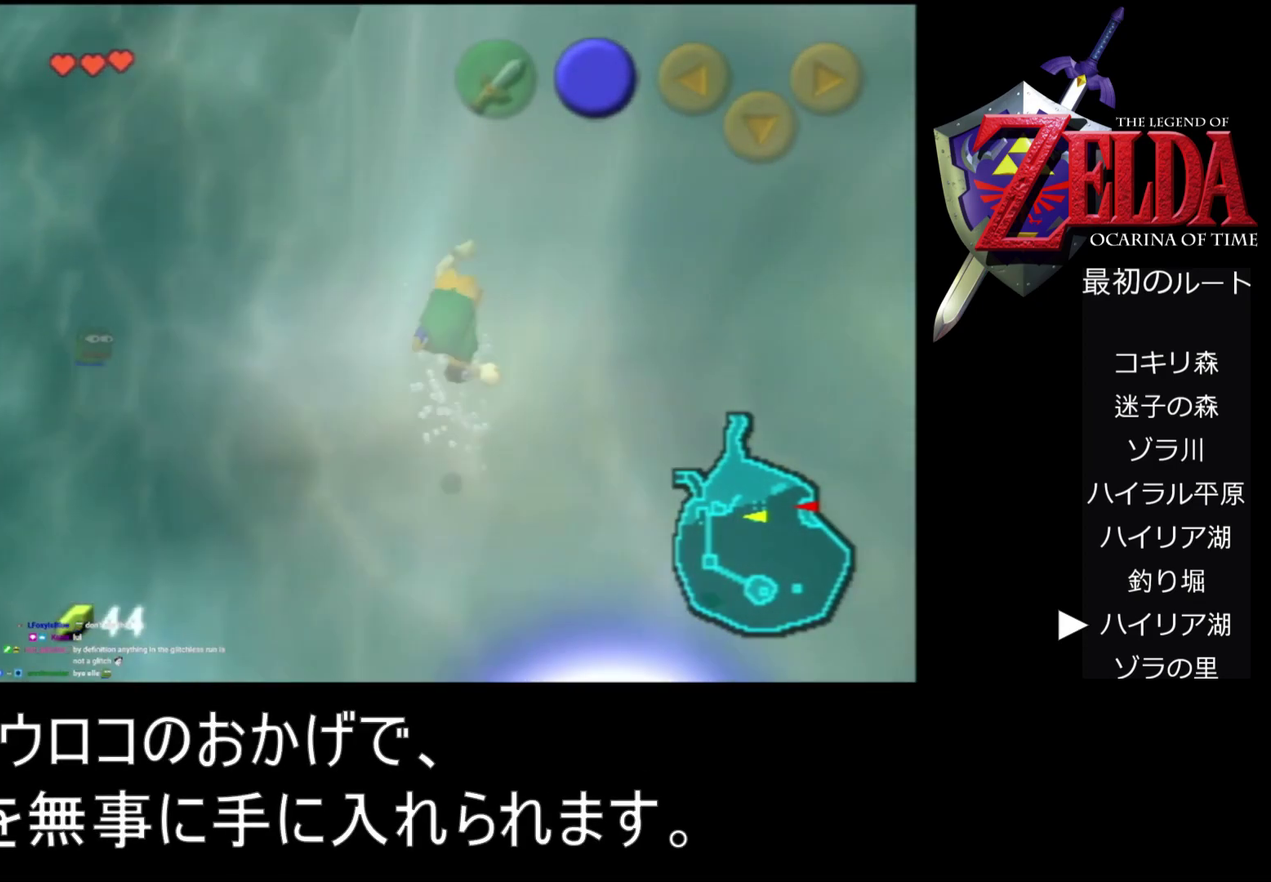
{"buttons": ["A", "Z"], "left_stick": "center", "events": []}